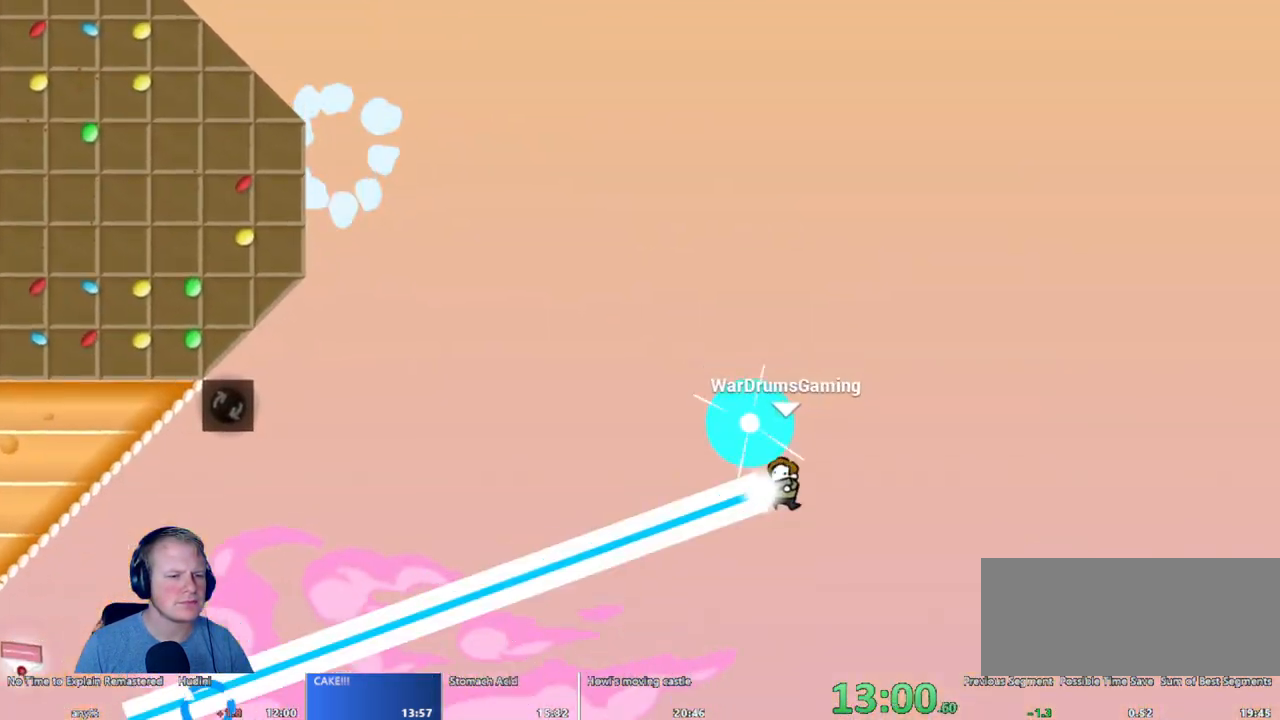
Gameplay with keyboard and mouse; each line is a JSON object with the keys and mouse buttons held at the frame after it. "events" lists presses ("down") and releases ("up") of "a", "d", "escape", "s", "w", "mouse_left" and "mouse_right" between this image and that frame as [ms after this image, input, new state], when the widget could be followed in between. "mouse_left", "mouse_right" = the "left", "right" buttons of the "mouse" list. No other keys are recorded. Mouse movement is not recorded.
{"keys": ["a"], "mouse": [], "events": [[67, "mouse_left", "up"], [267, "a", "down"], [300, "d", "up"]]}
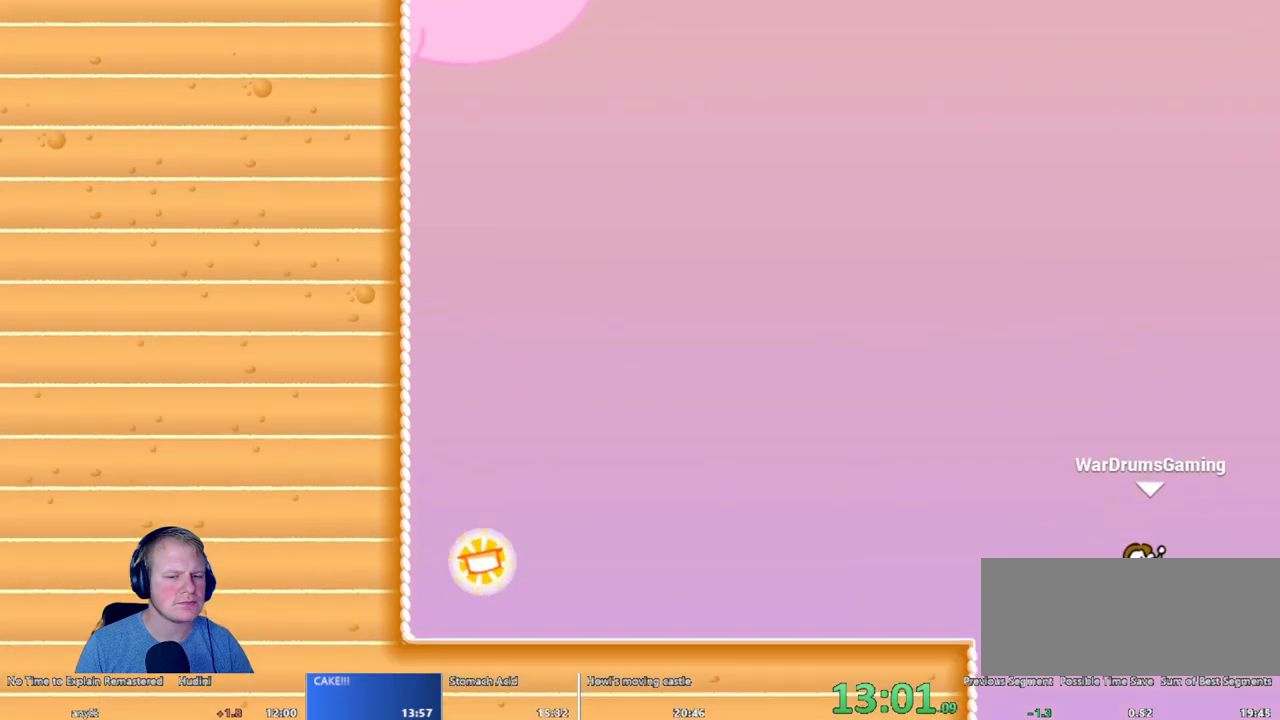
{"keys": [], "mouse": [], "events": [[467, "a", "up"]]}
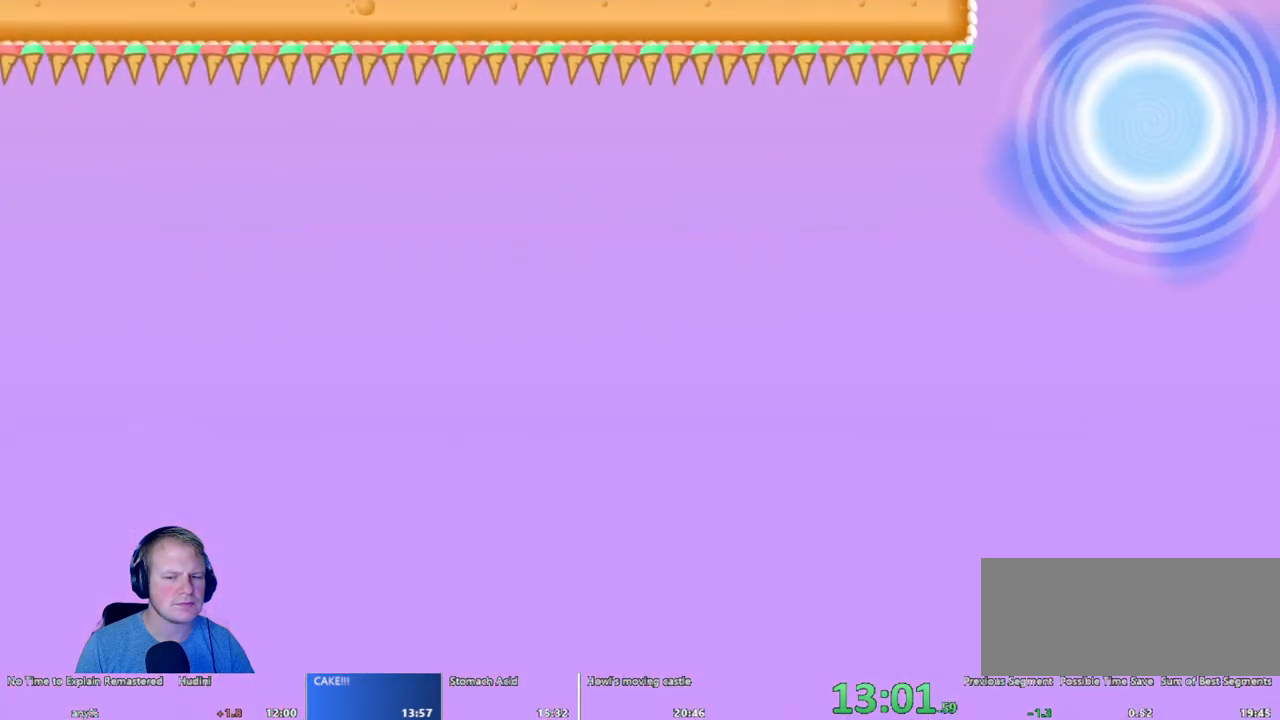
{"keys": [], "mouse": [], "events": []}
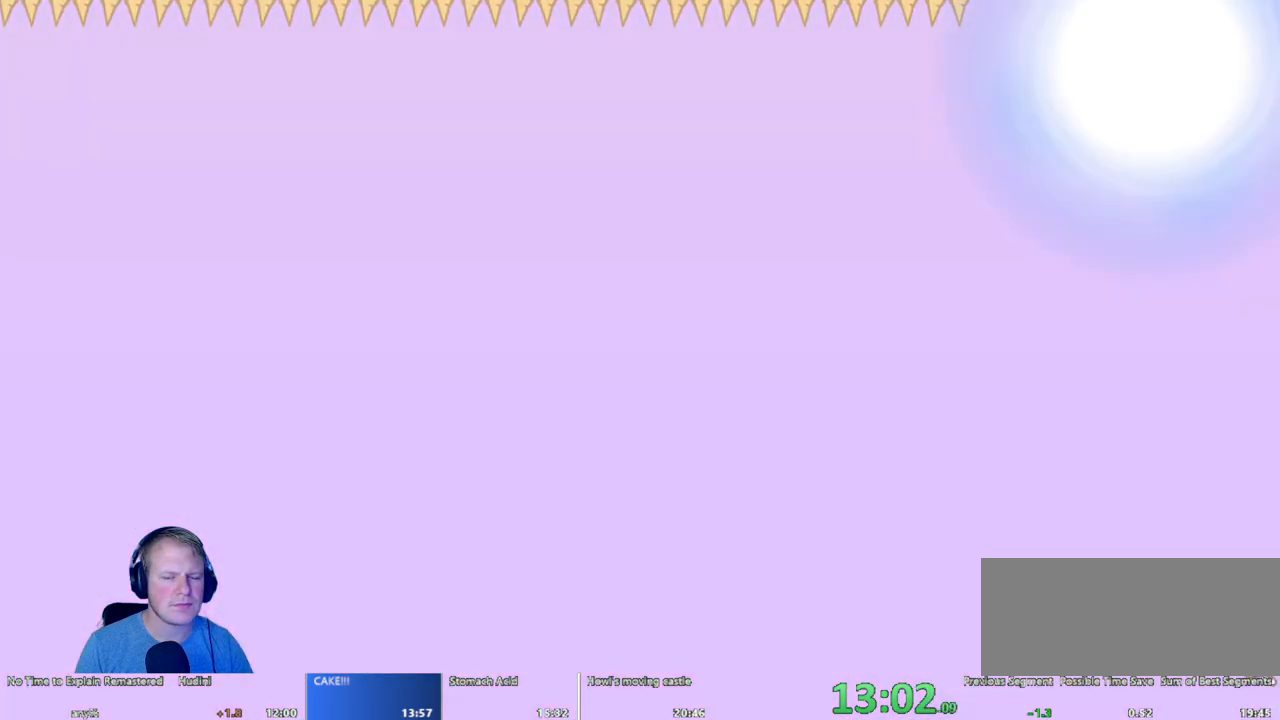
{"keys": [], "mouse": [], "events": []}
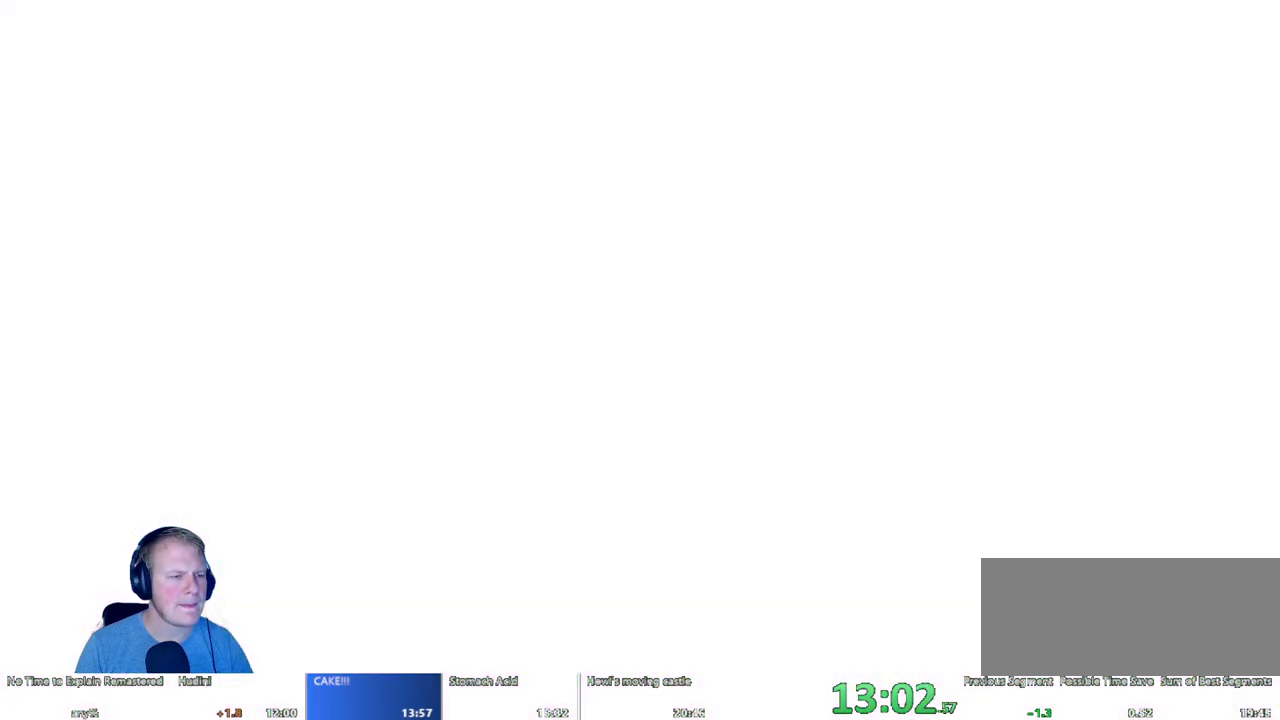
{"keys": [], "mouse": [], "events": []}
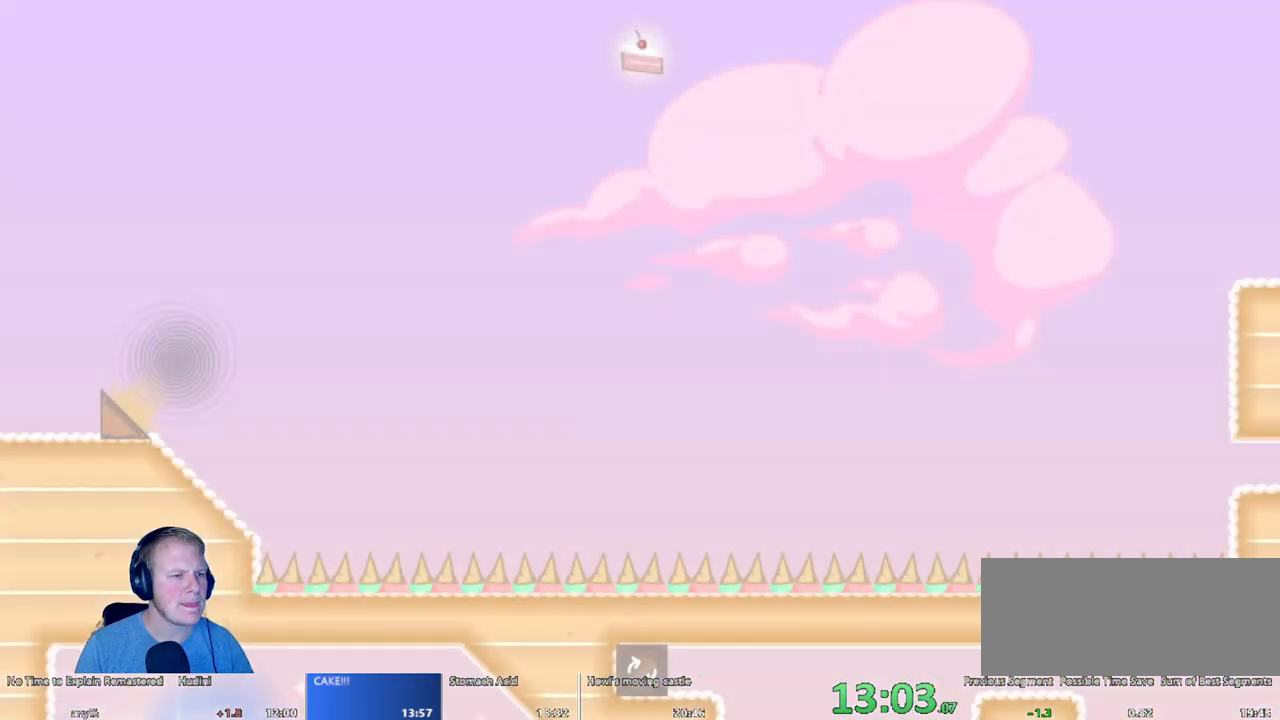
{"keys": [], "mouse": [], "events": []}
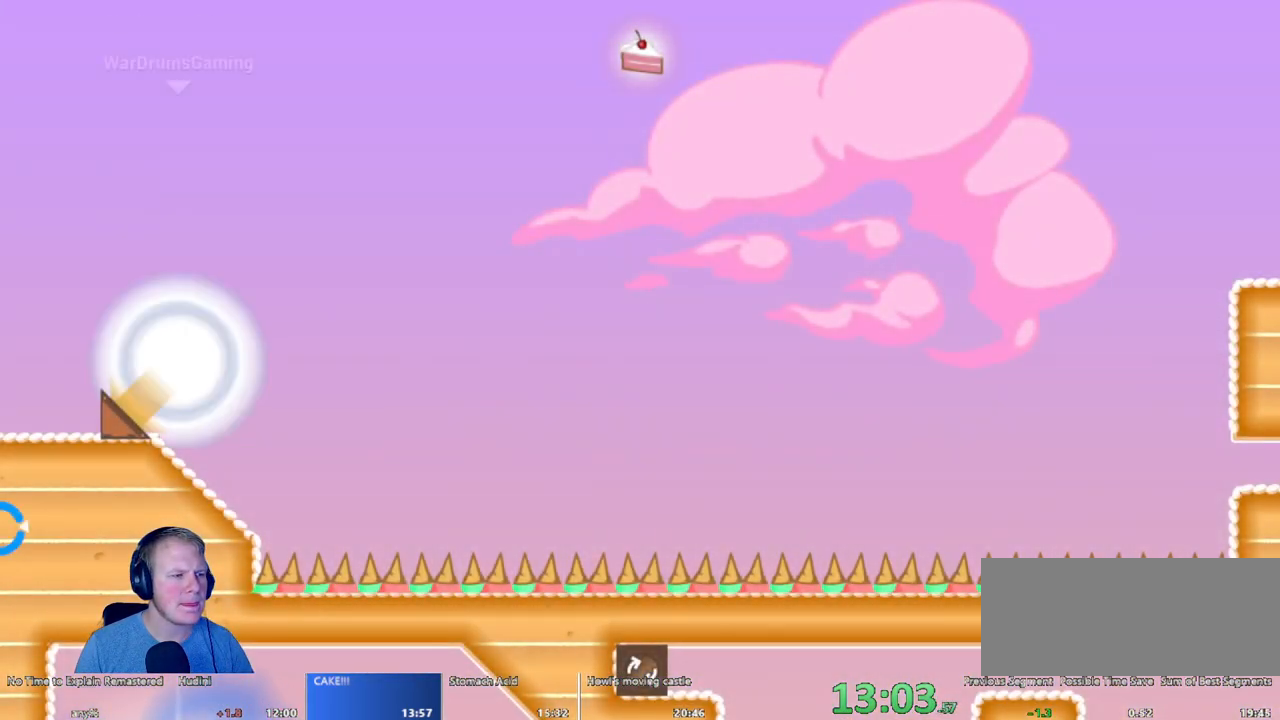
{"keys": ["a"], "mouse": [], "events": [[217, "a", "down"]]}
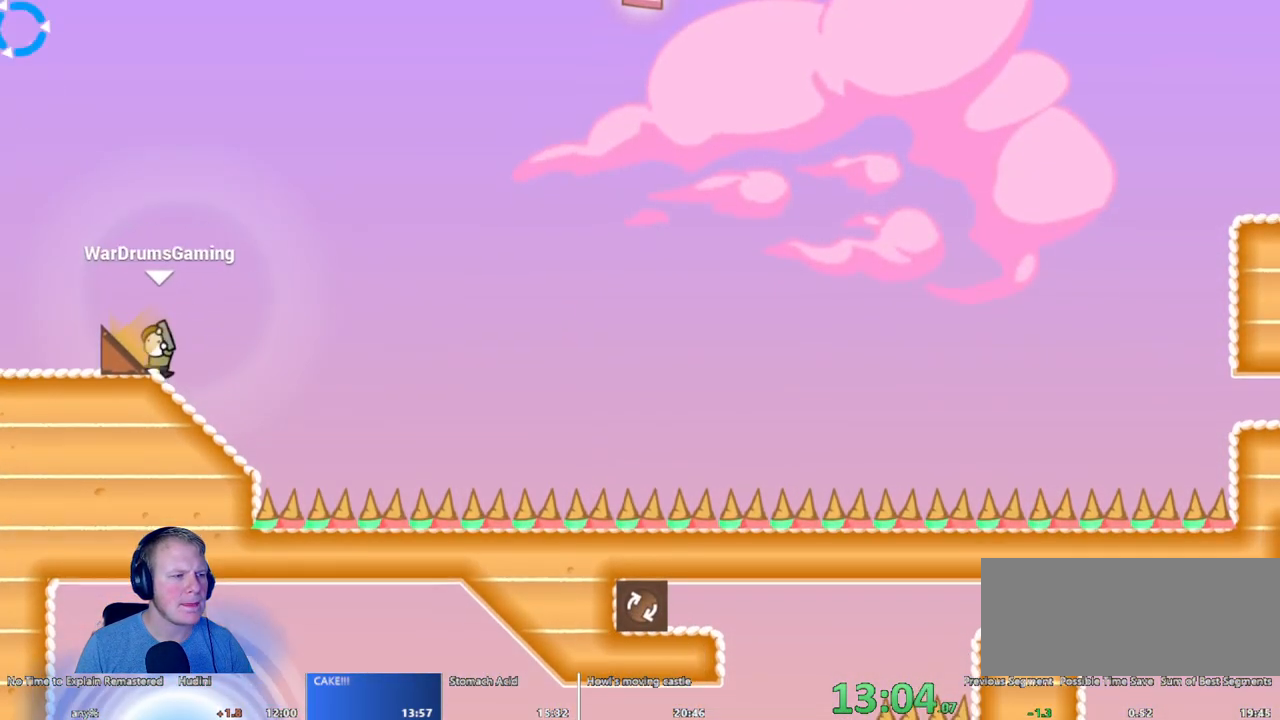
{"keys": ["d"], "mouse": [], "events": [[33, "d", "down"], [83, "a", "up"], [133, "mouse_left", "down"], [267, "mouse_left", "up"]]}
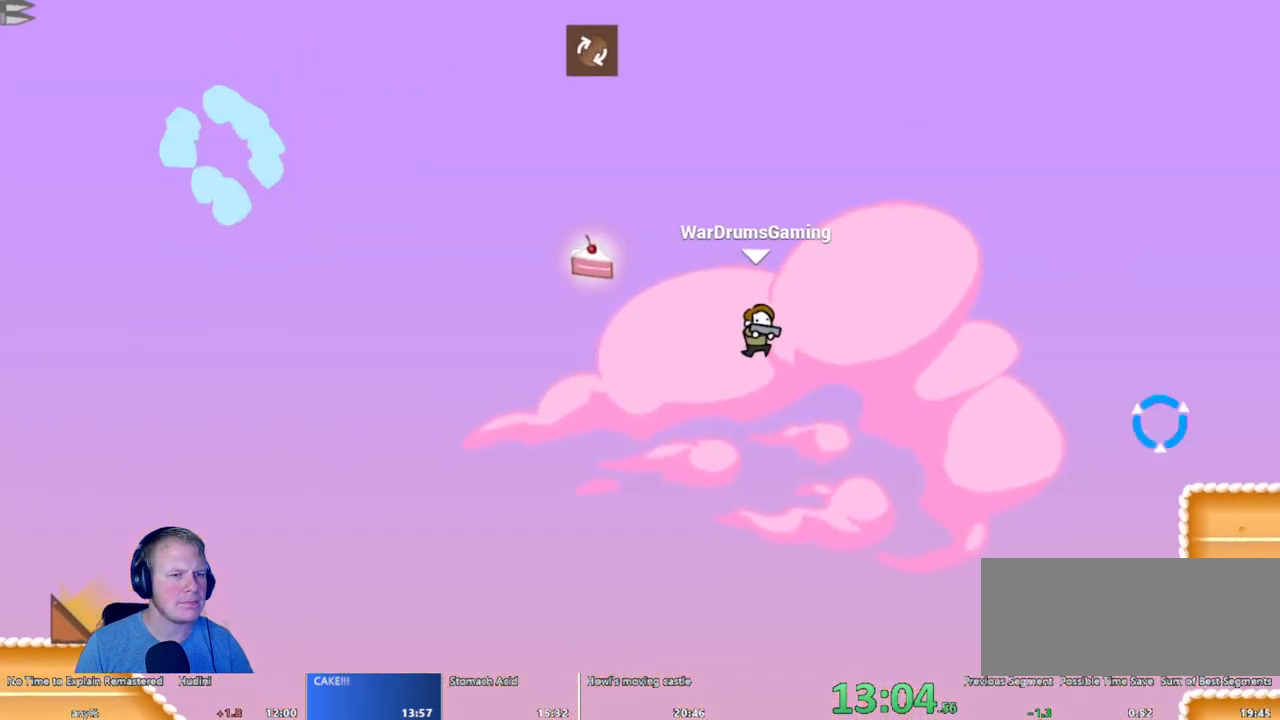
{"keys": ["d"], "mouse": [], "events": [[150, "mouse_left", "down"], [483, "mouse_left", "up"]]}
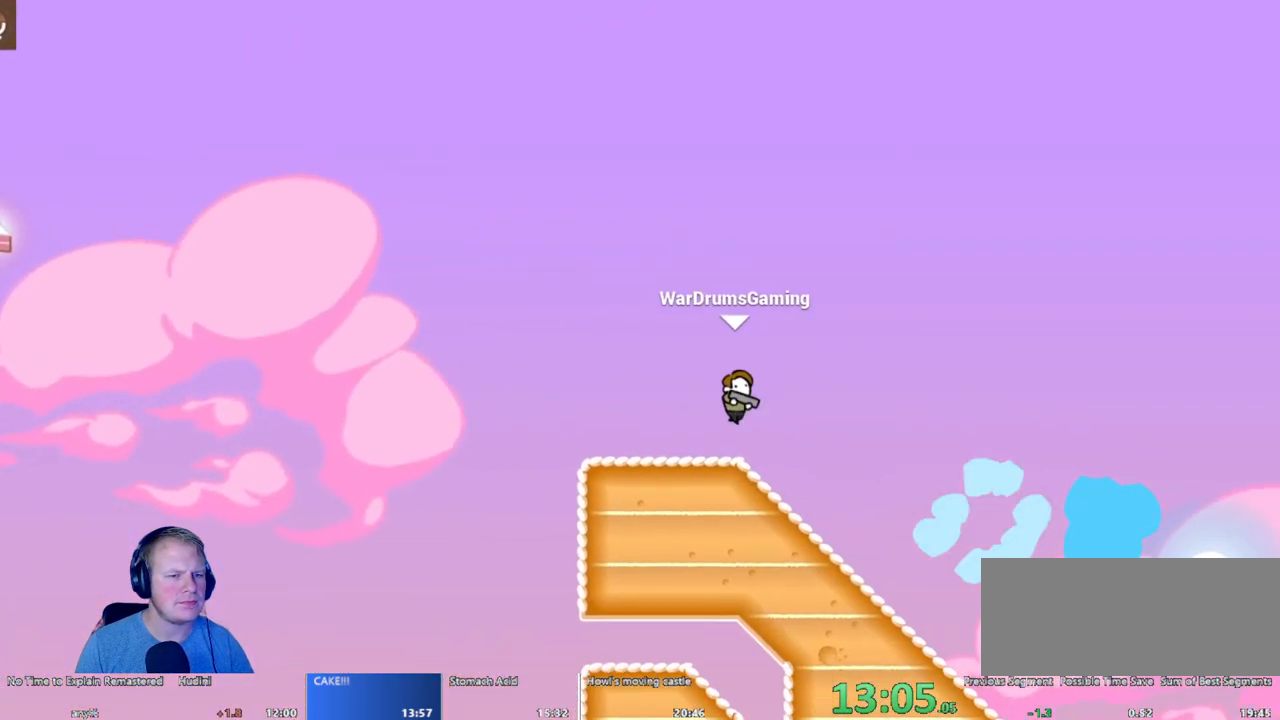
{"keys": ["d"], "mouse": ["left"], "events": [[300, "mouse_left", "down"]]}
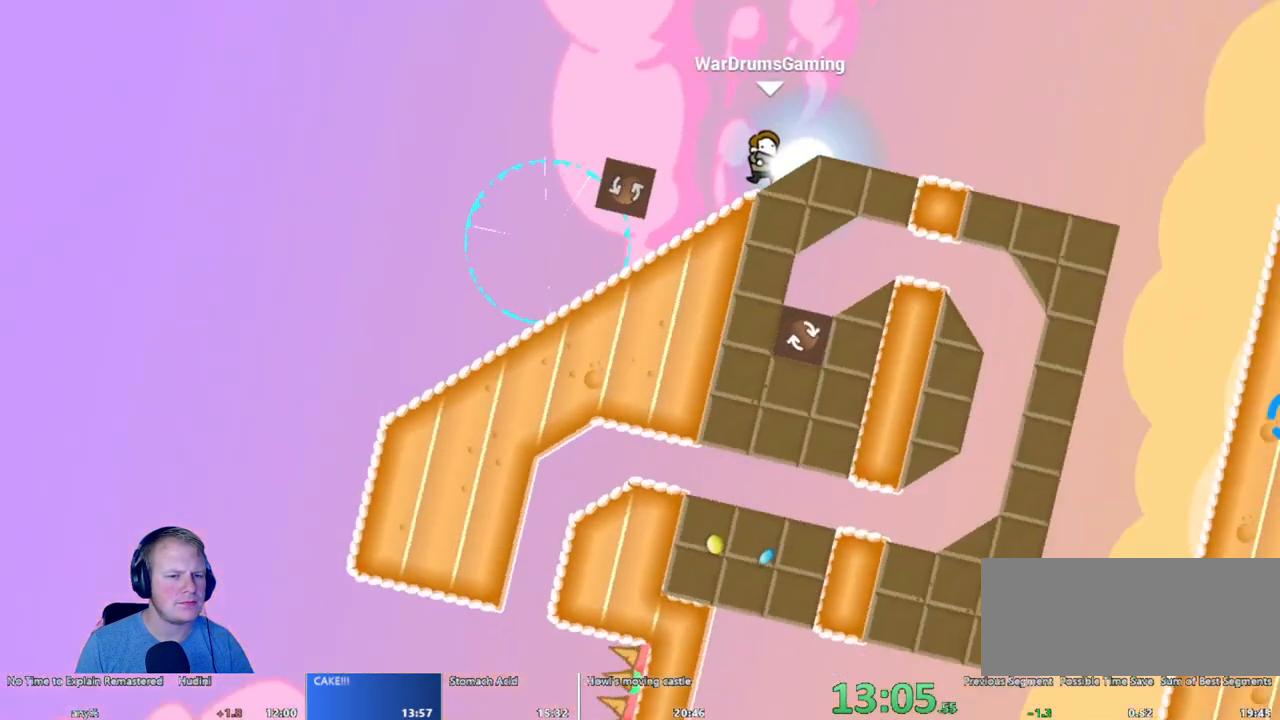
{"keys": ["d"], "mouse": ["left"], "events": [[83, "mouse_left", "up"], [467, "mouse_left", "down"]]}
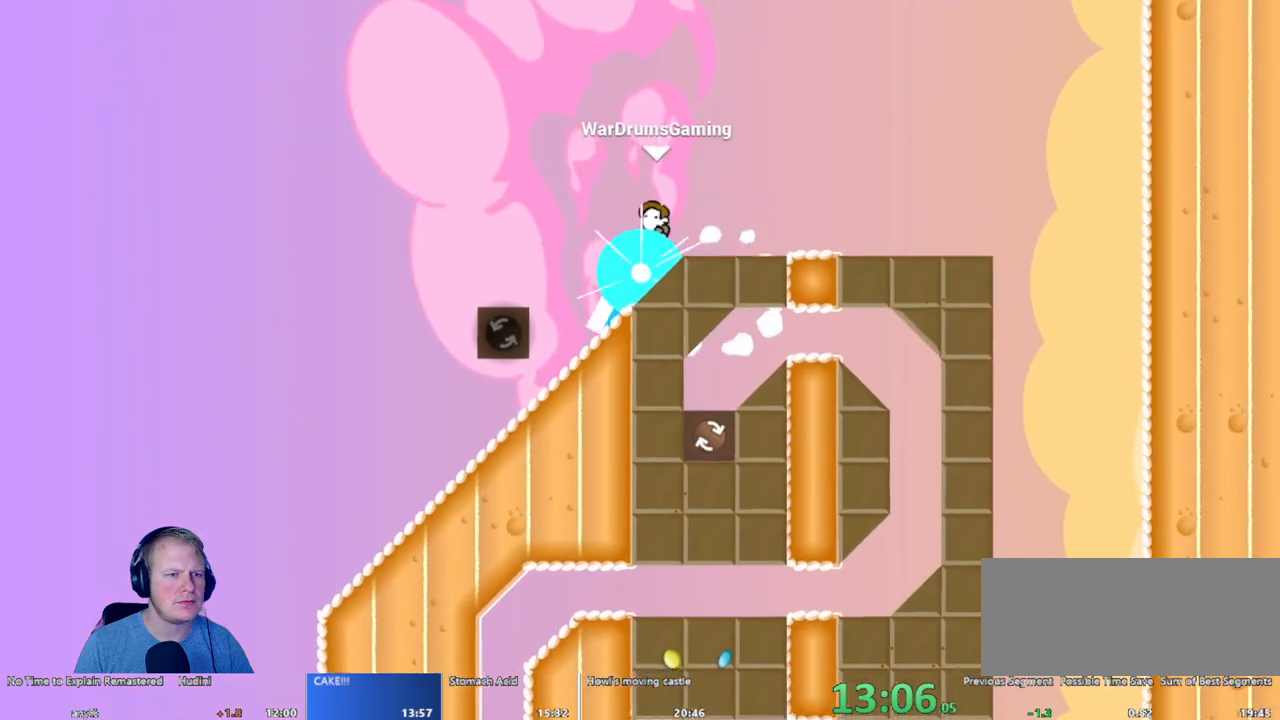
{"keys": [], "mouse": [], "events": [[283, "mouse_left", "up"], [483, "d", "up"]]}
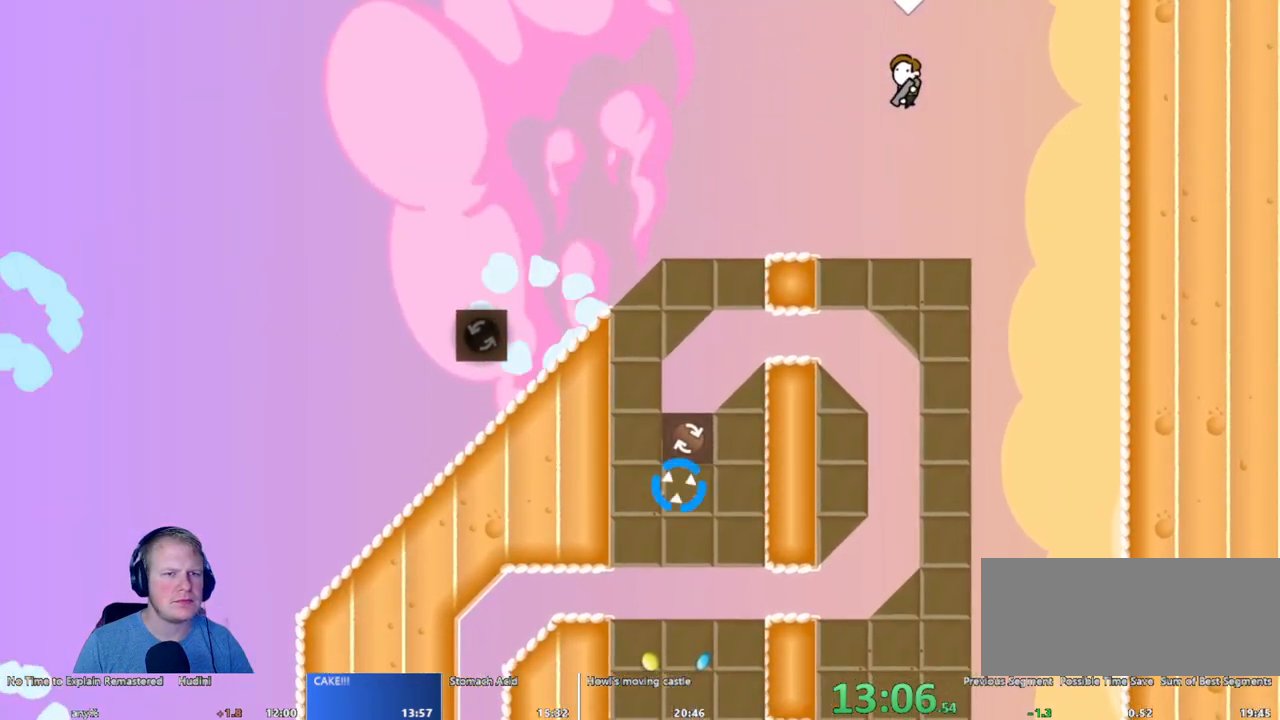
{"keys": ["a"], "mouse": ["left"], "events": [[117, "a", "down"], [450, "mouse_left", "down"]]}
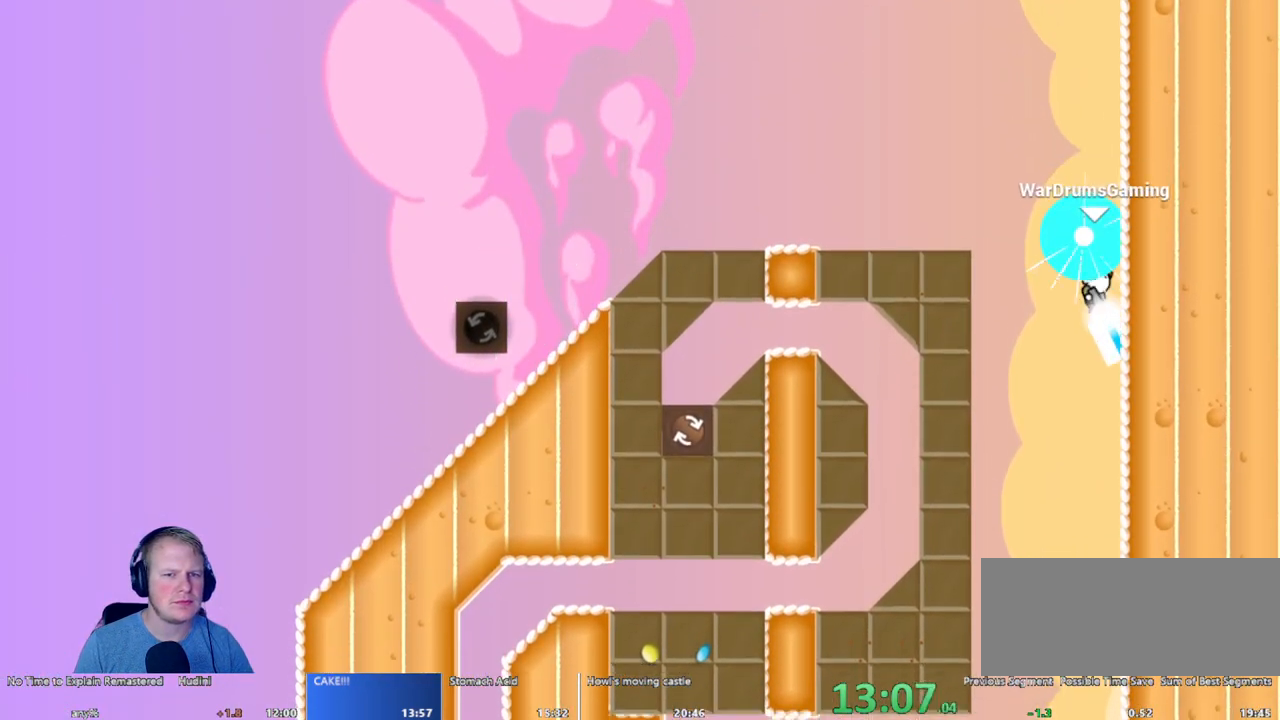
{"keys": ["a"], "mouse": ["left"], "events": []}
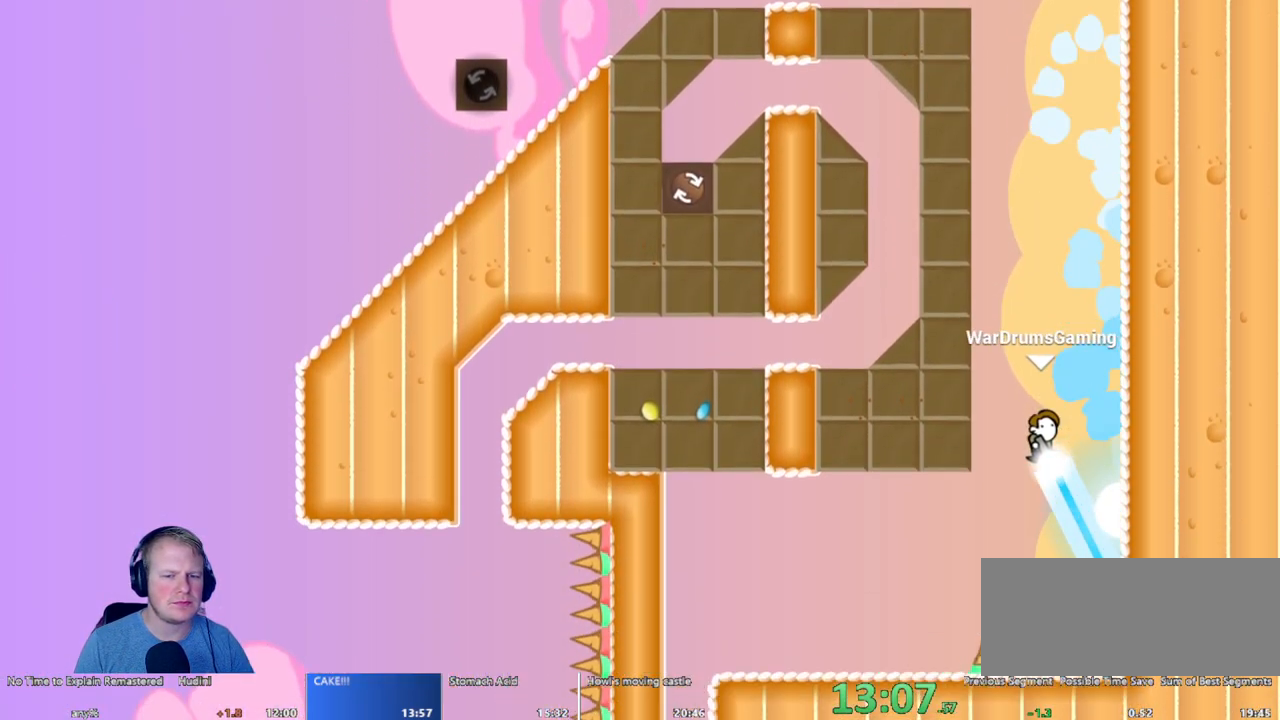
{"keys": ["a"], "mouse": ["left"], "events": []}
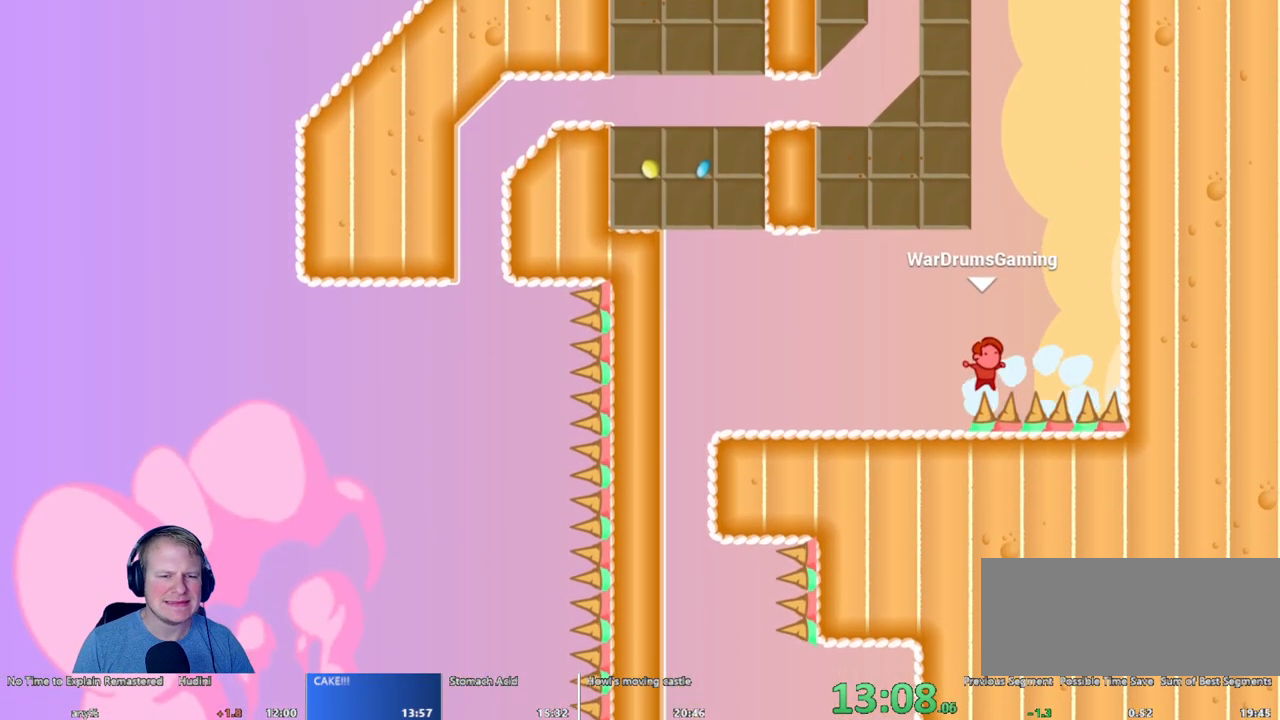
{"keys": [], "mouse": [], "events": [[67, "mouse_left", "up"], [167, "a", "up"]]}
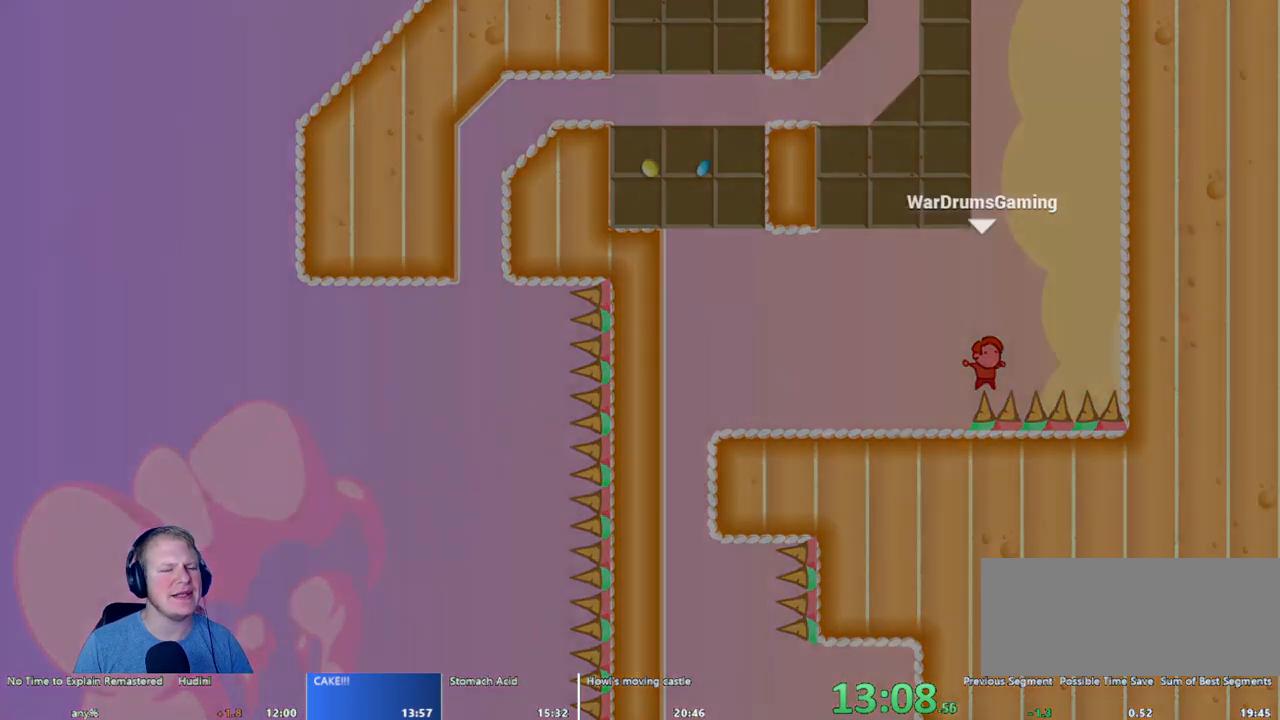
{"keys": [], "mouse": [], "events": []}
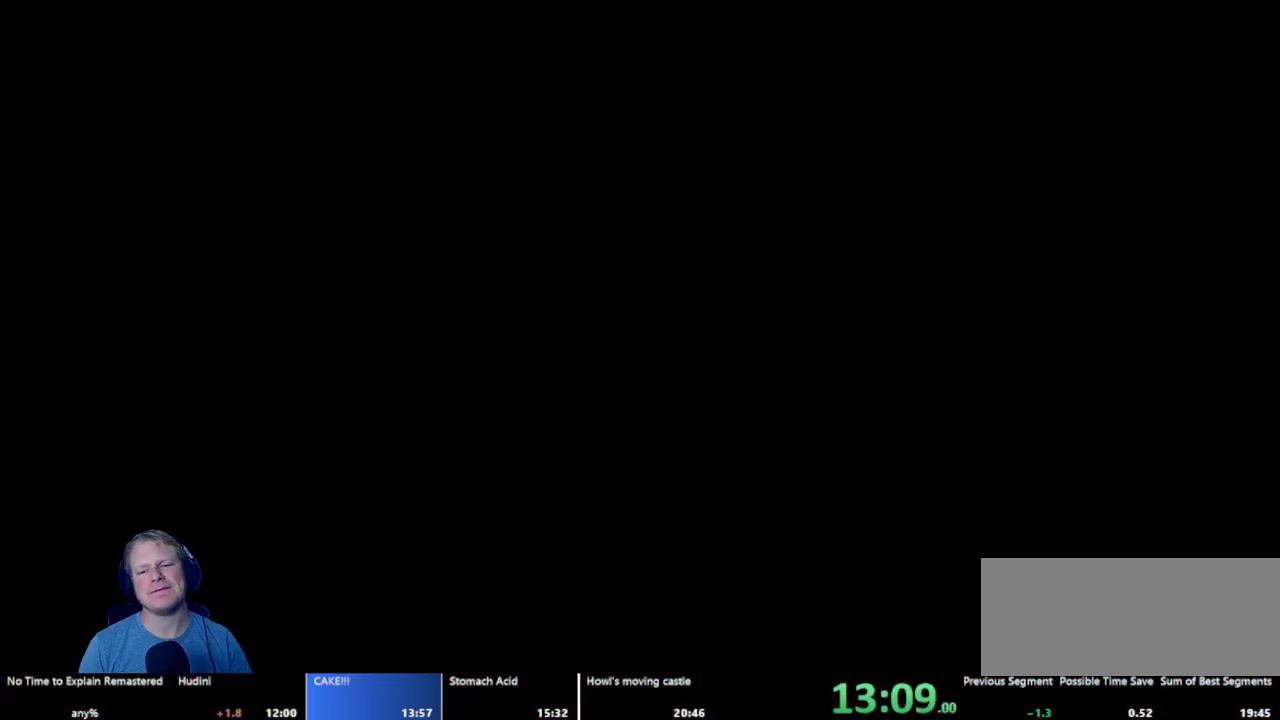
{"keys": [], "mouse": [], "events": []}
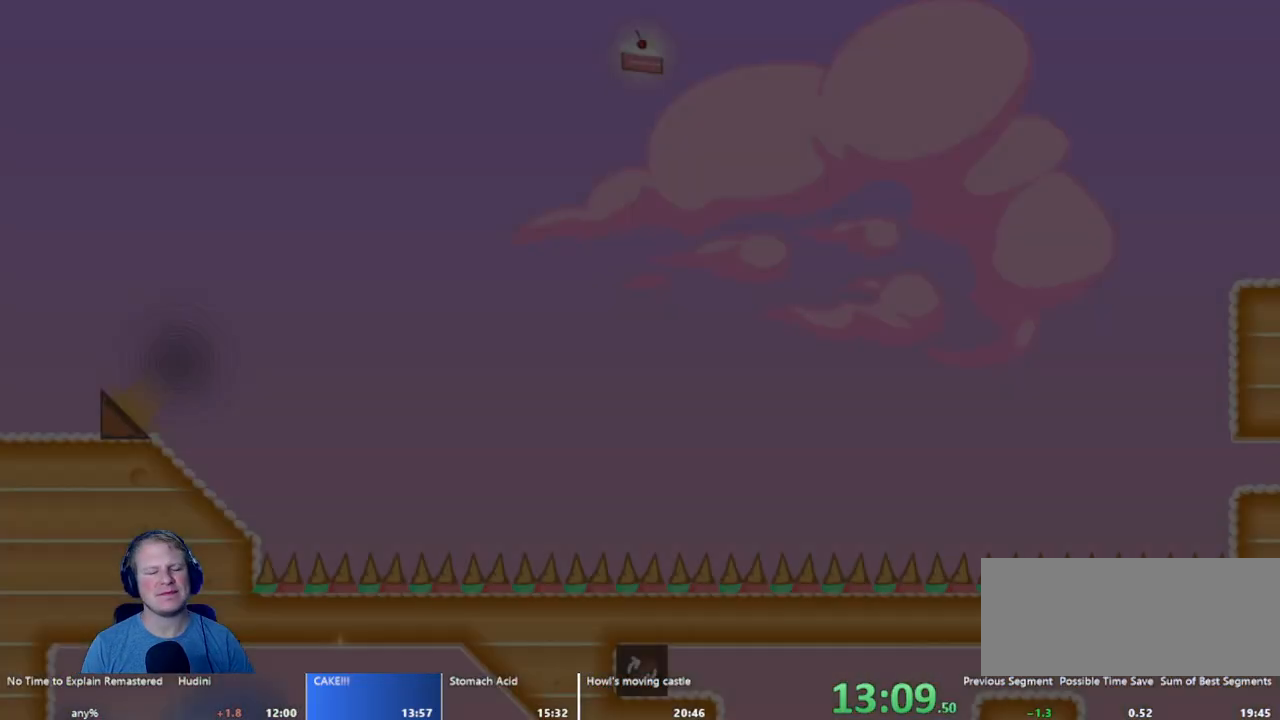
{"keys": [], "mouse": [], "events": []}
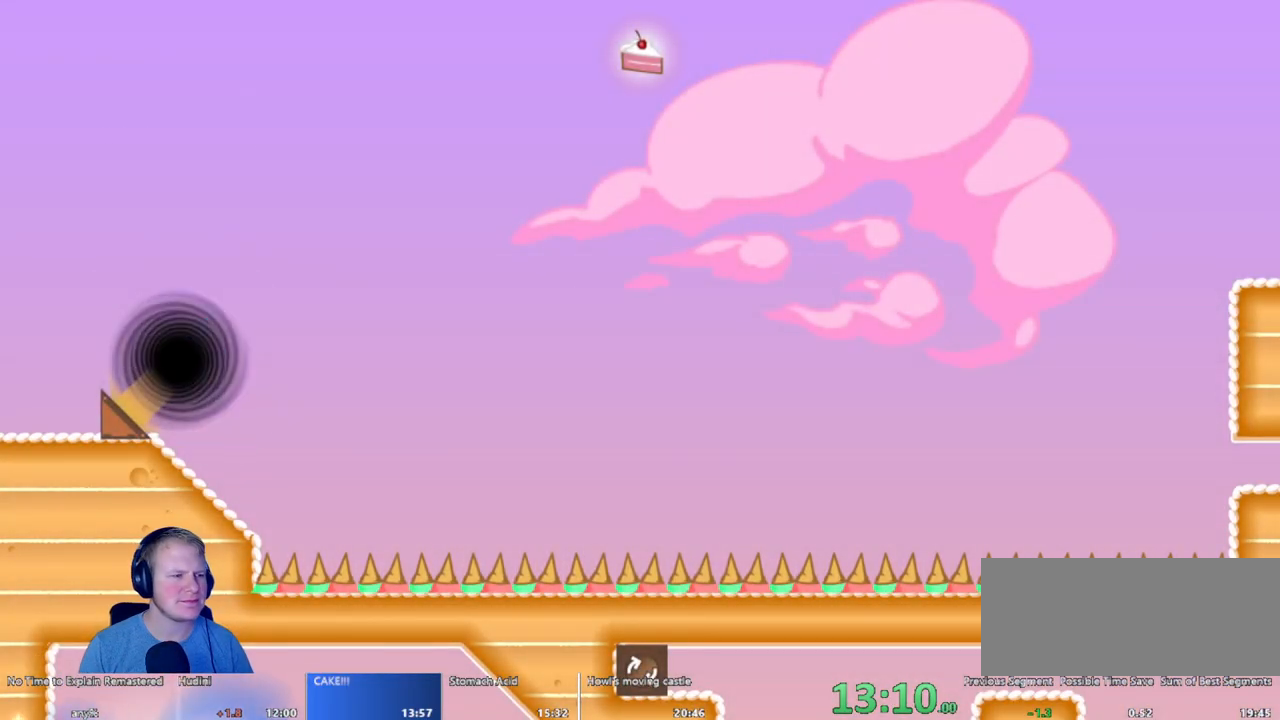
{"keys": ["a"], "mouse": [], "events": [[333, "a", "down"]]}
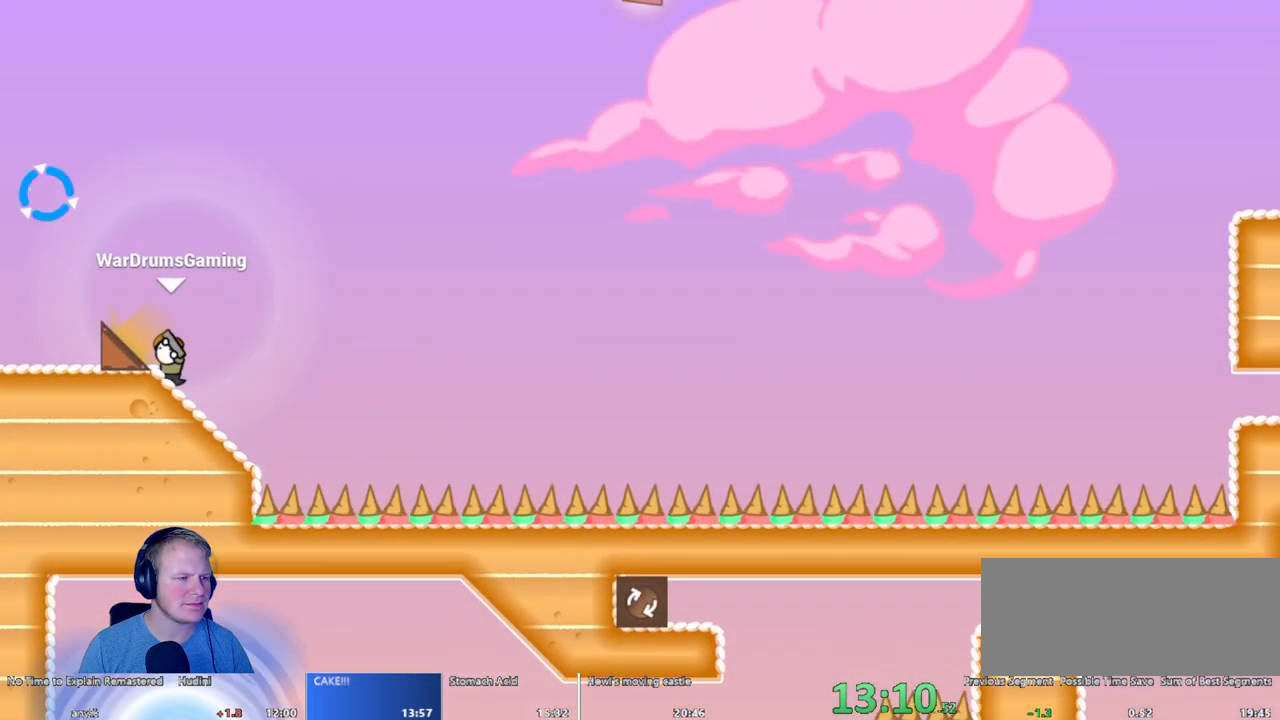
{"keys": ["d"], "mouse": [], "events": [[150, "mouse_left", "down"], [250, "a", "up"], [250, "d", "down"], [333, "mouse_left", "up"]]}
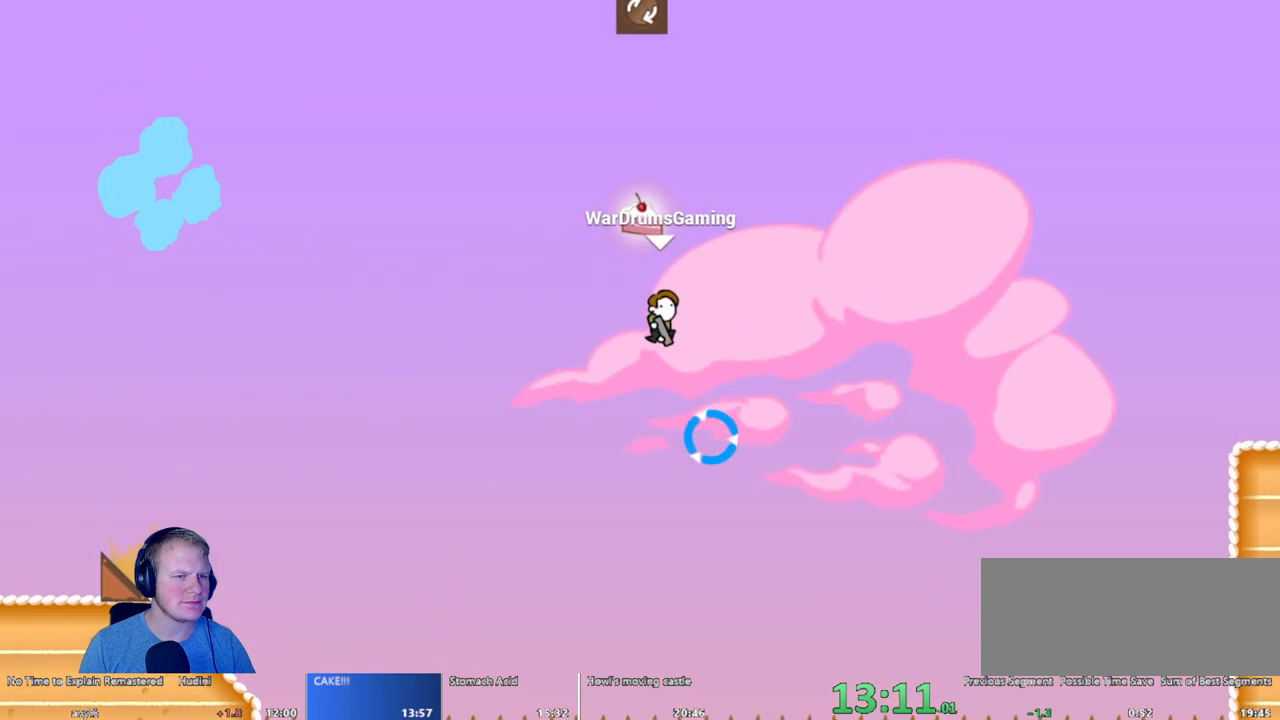
{"keys": ["d"], "mouse": ["left"], "events": [[467, "mouse_left", "down"]]}
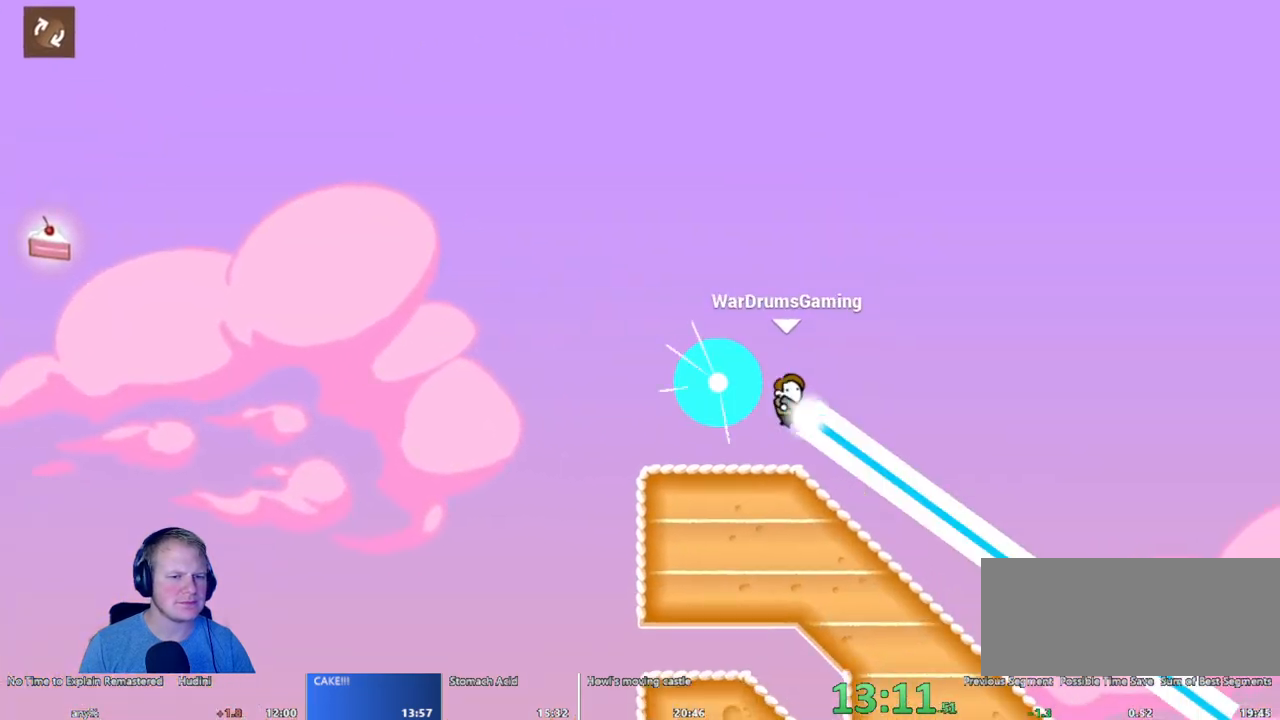
{"keys": ["a"], "mouse": ["left"], "events": [[83, "a", "down"], [133, "d", "up"]]}
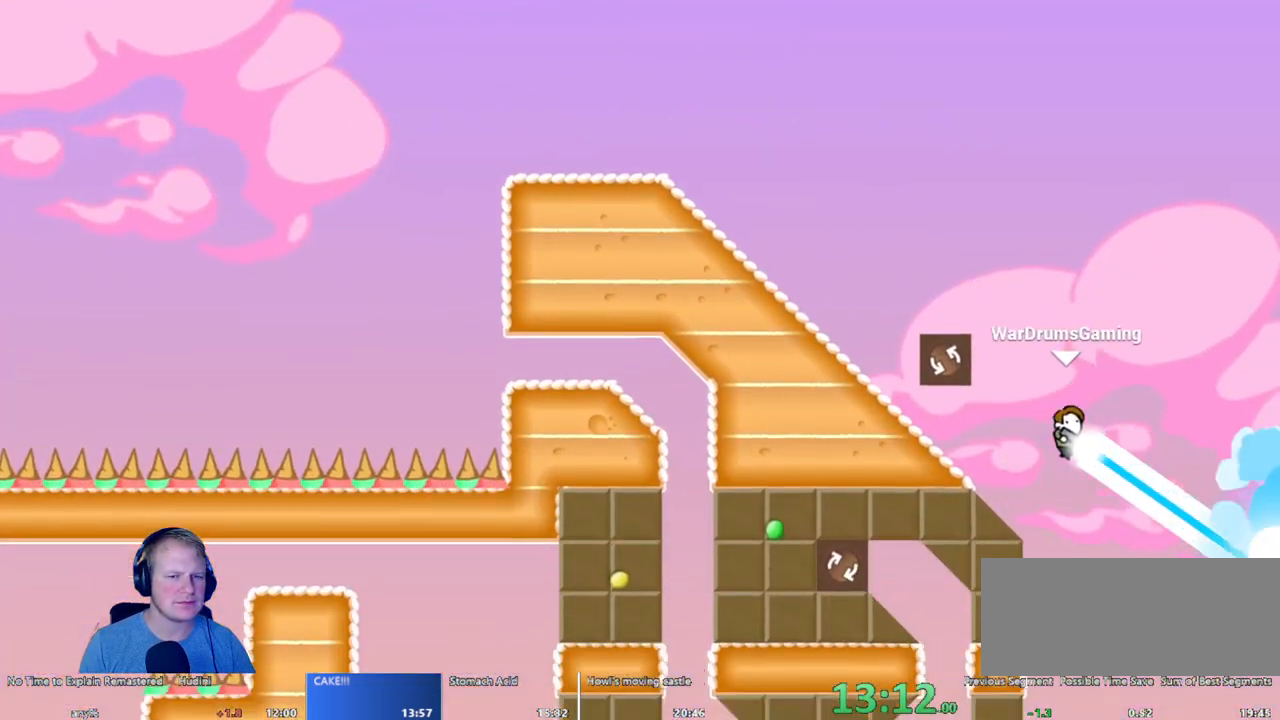
{"keys": ["a"], "mouse": ["left"], "events": []}
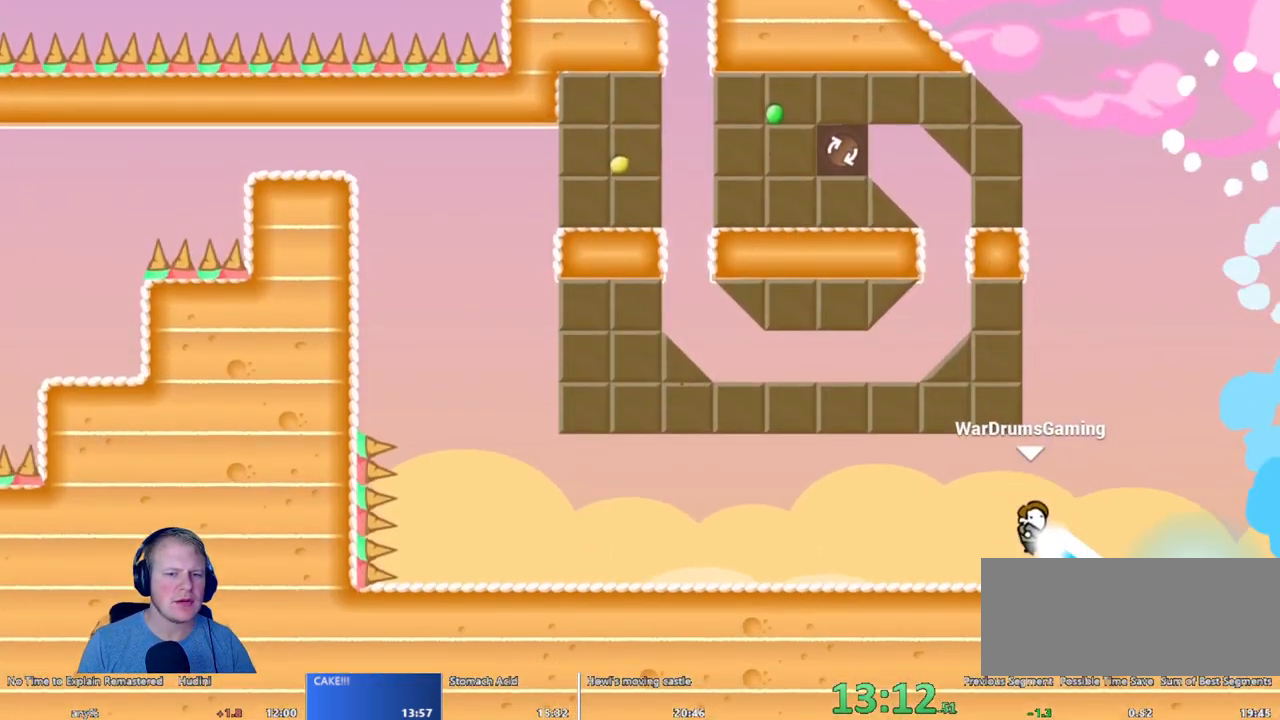
{"keys": ["d"], "mouse": [], "events": [[267, "mouse_left", "up"], [300, "a", "up"], [500, "d", "down"]]}
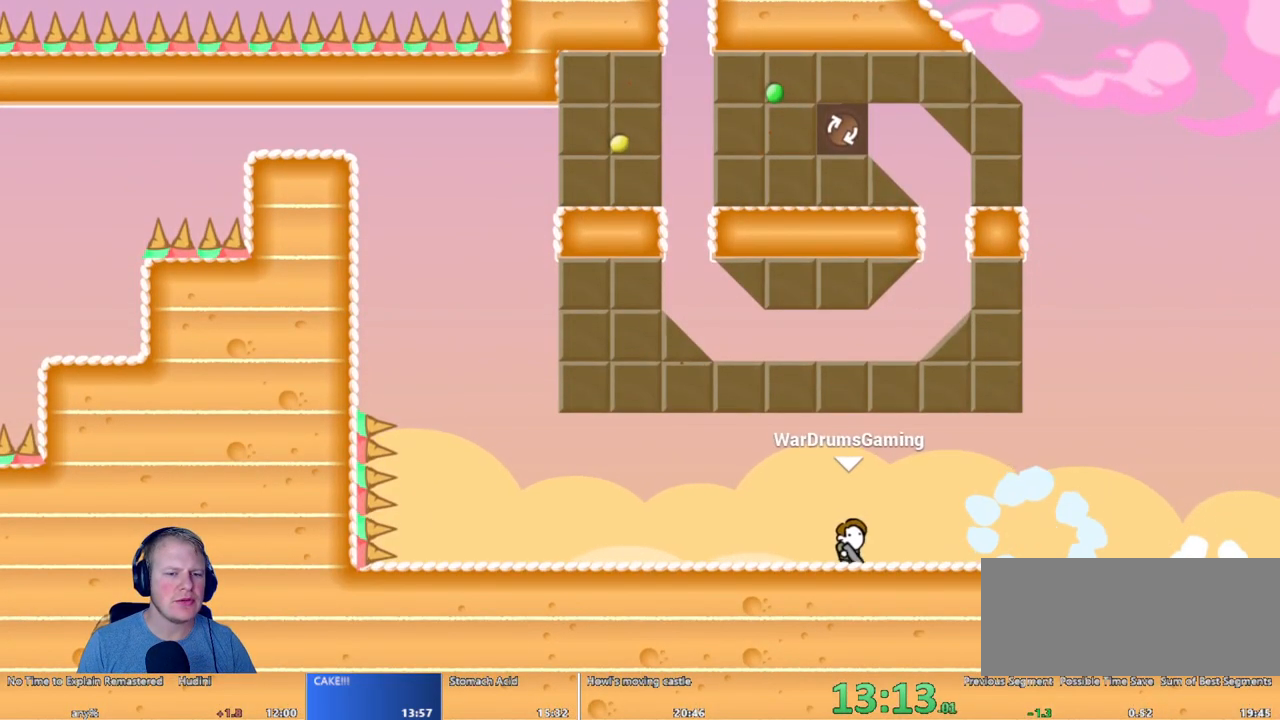
{"keys": ["a"], "mouse": [], "events": [[417, "d", "up"], [467, "a", "down"]]}
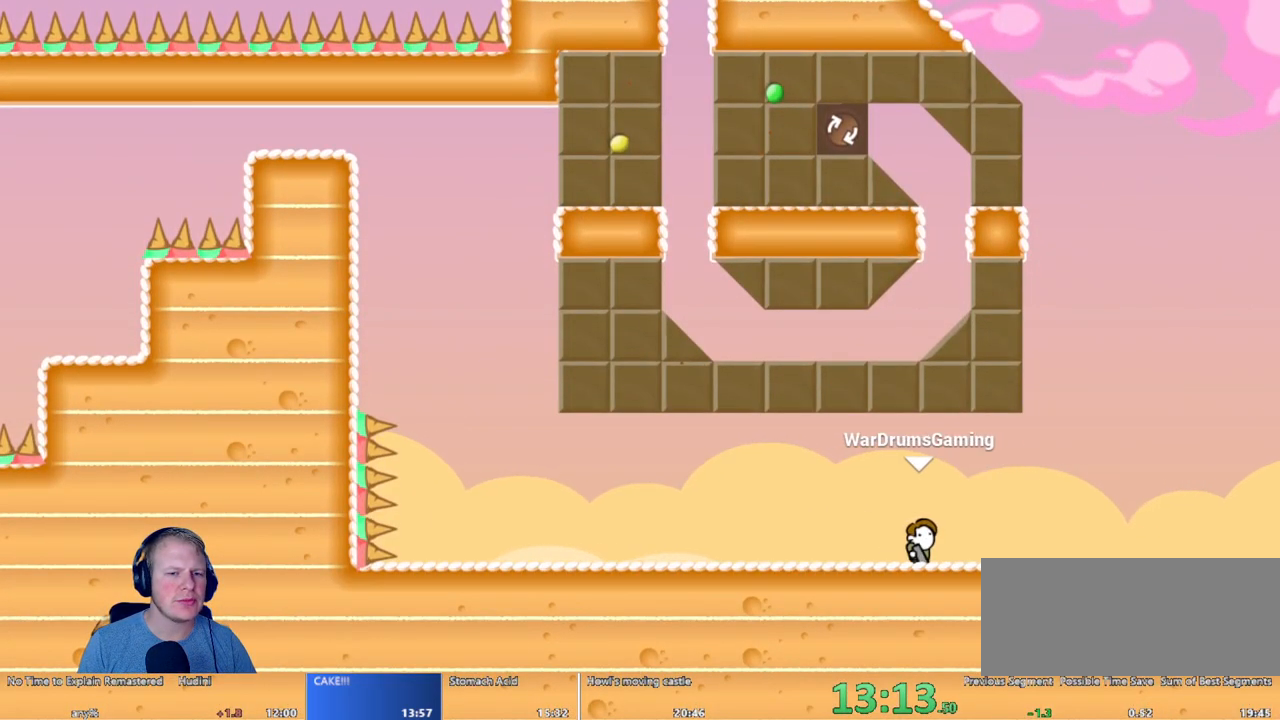
{"keys": [], "mouse": [], "events": [[150, "a", "up"]]}
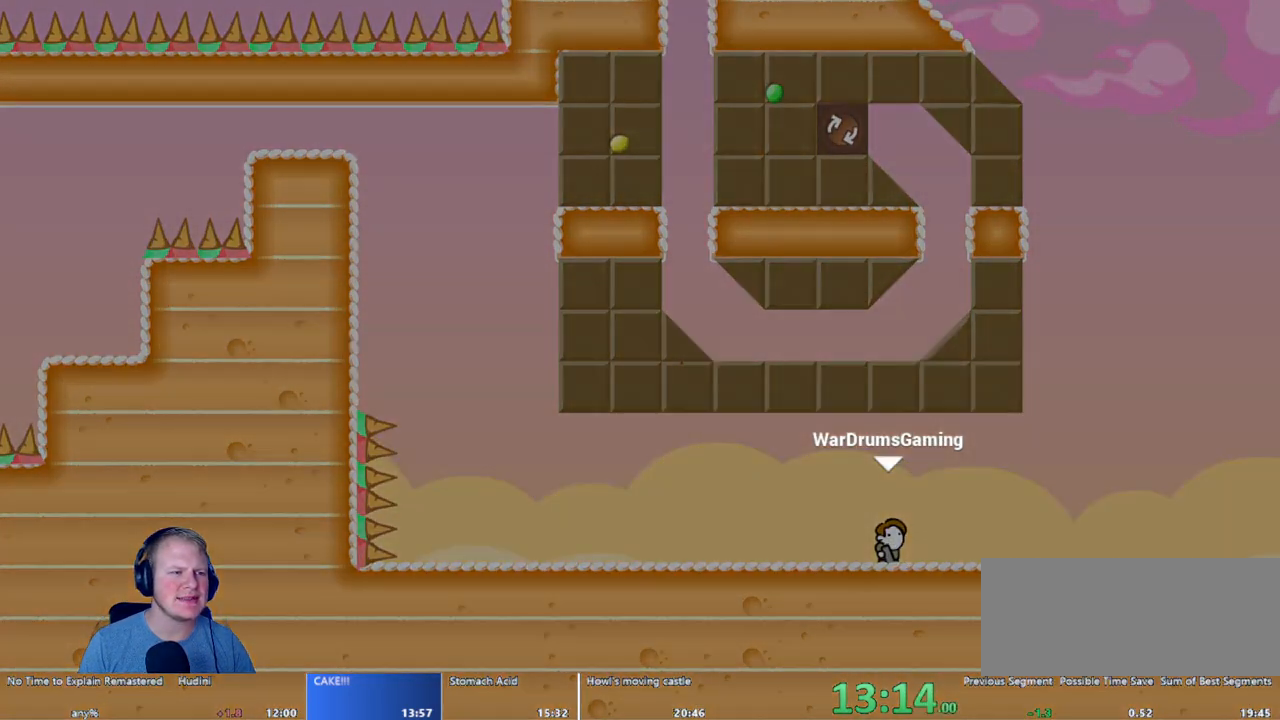
{"keys": [], "mouse": [], "events": []}
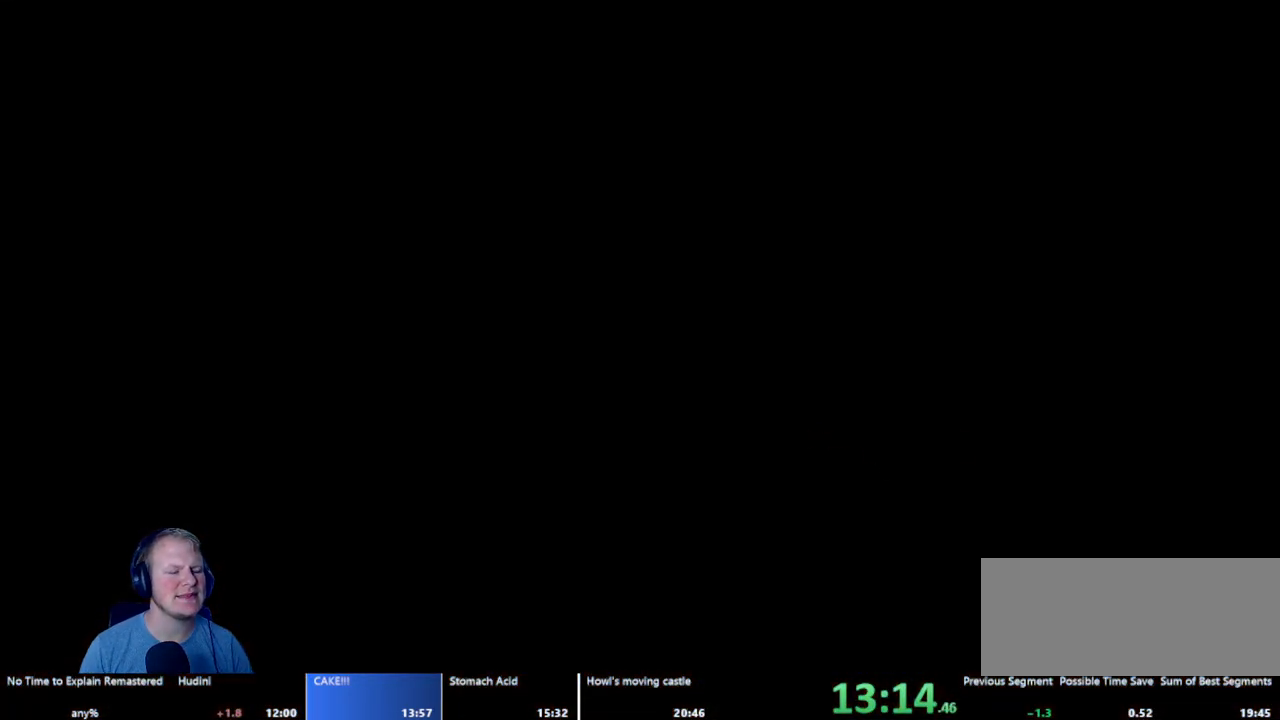
{"keys": [], "mouse": [], "events": []}